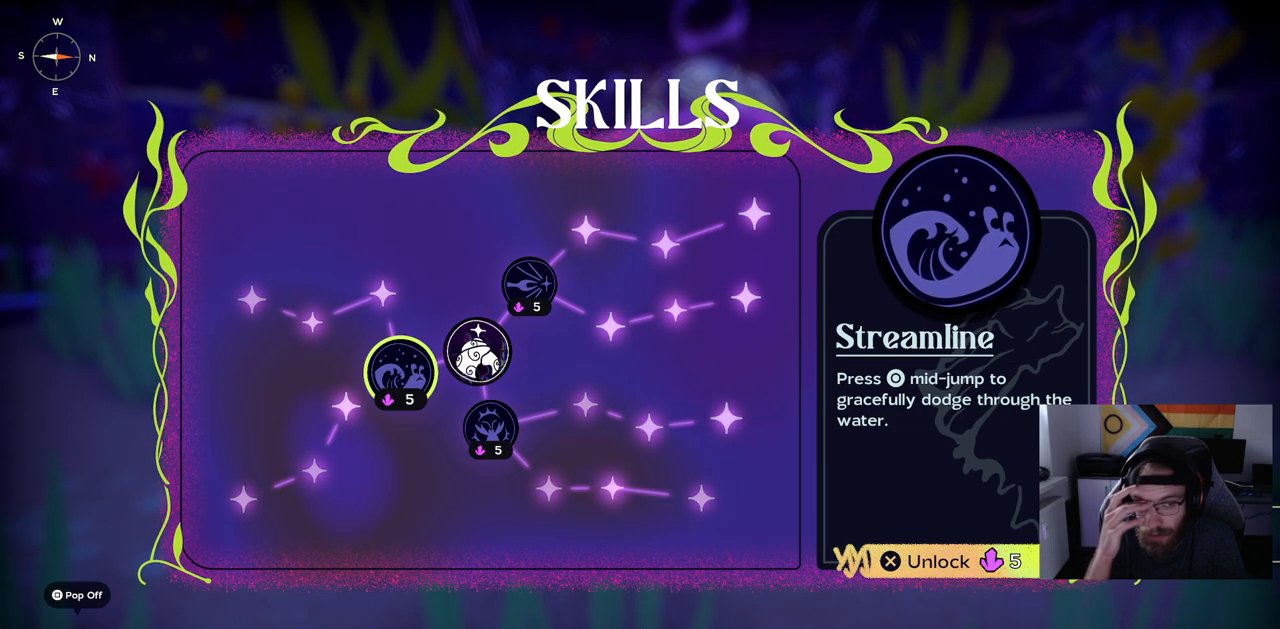
Gameplay with a controller (PlayStation layout); each line is a JSON object with the inputs held at the frame after it. "events" lists button and stick changes between this image and that frame as [ms after this image, input, new state], when the widget could be followed in between.
{"buttons": [], "left_stick": "center", "right_stick": "center", "events": [[233, "left_stick", "up-right"], [433, "left_stick", "center"]]}
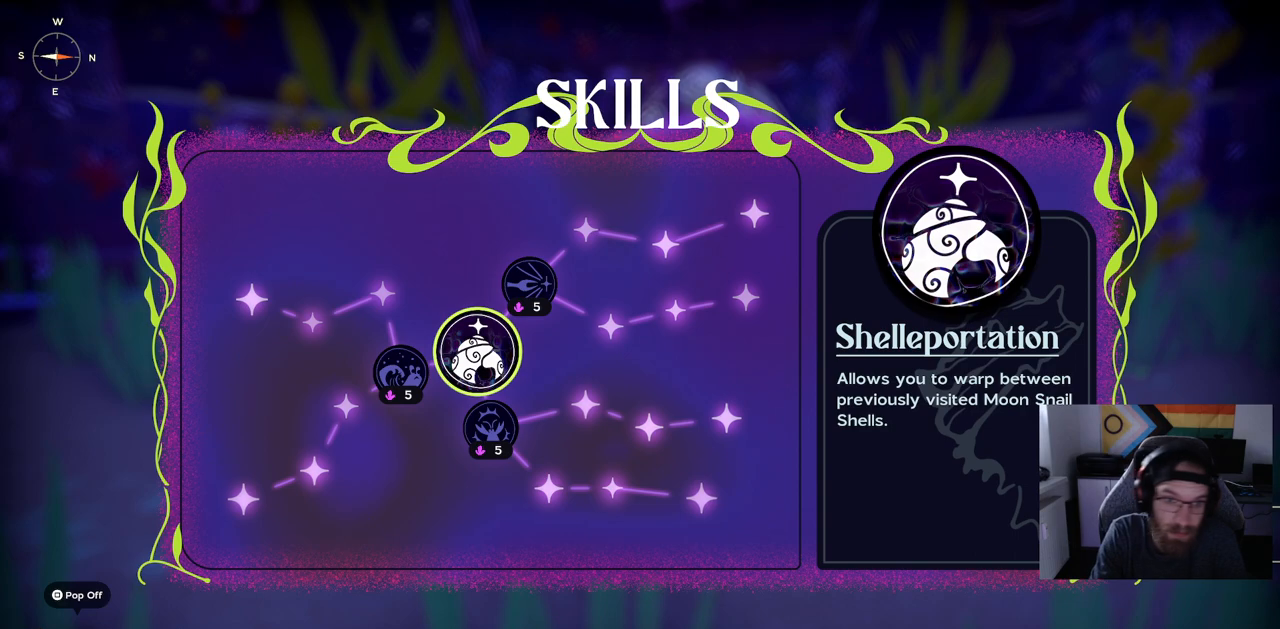
{"buttons": [], "left_stick": "center", "right_stick": "center", "events": [[100, "left_stick", "up-right"], [233, "left_stick", "center"]]}
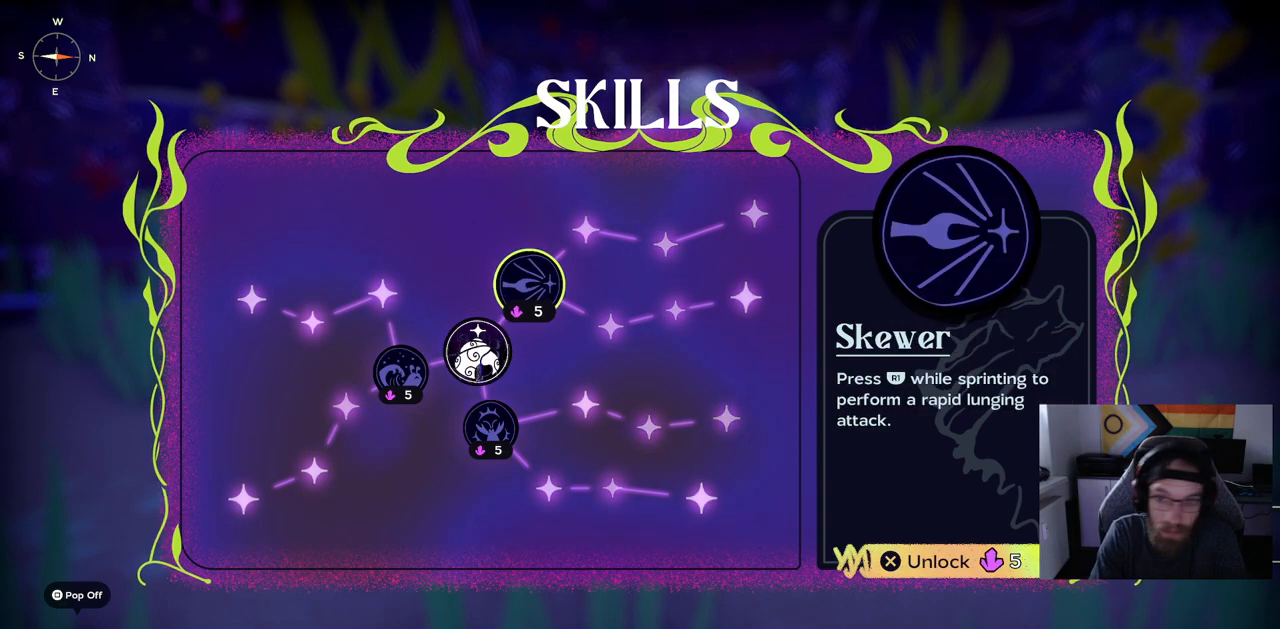
{"buttons": [], "left_stick": "center", "right_stick": "center", "events": []}
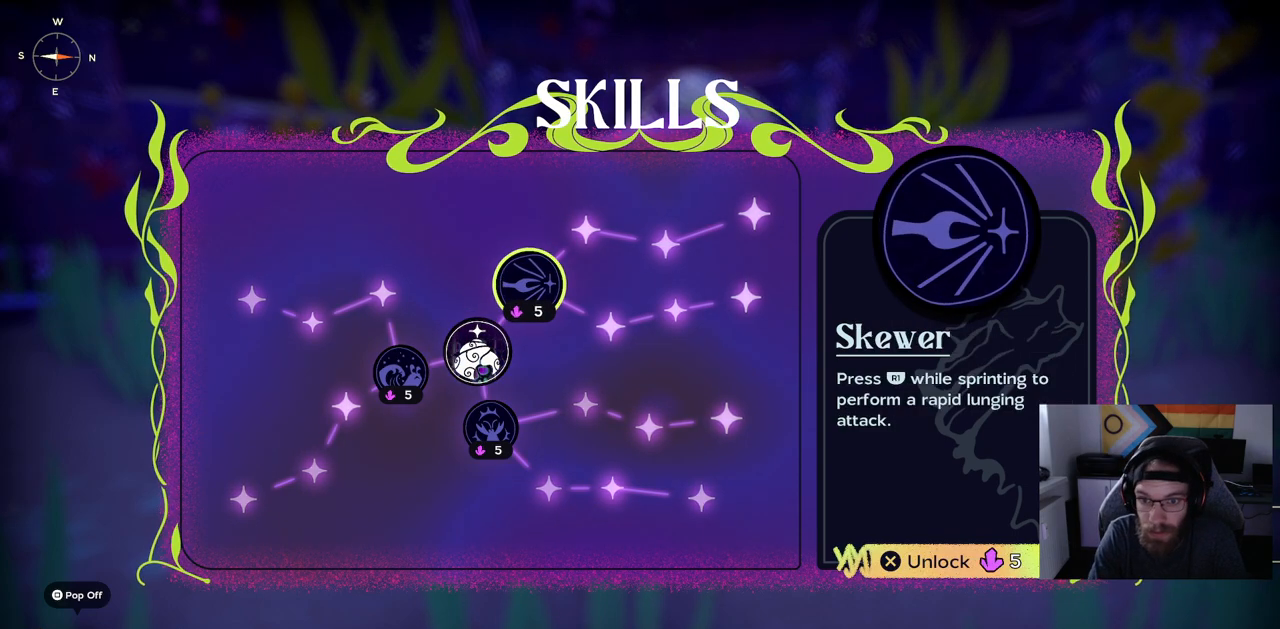
{"buttons": [], "left_stick": "center", "right_stick": "center", "events": []}
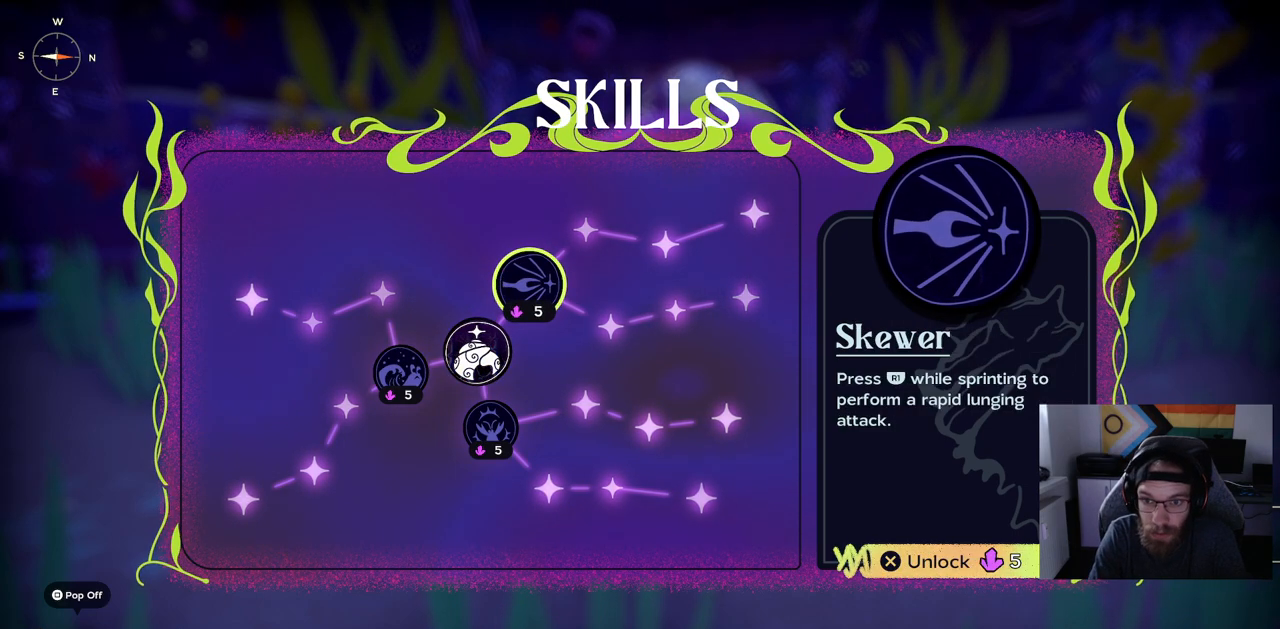
{"buttons": [], "left_stick": "center", "right_stick": "center", "events": []}
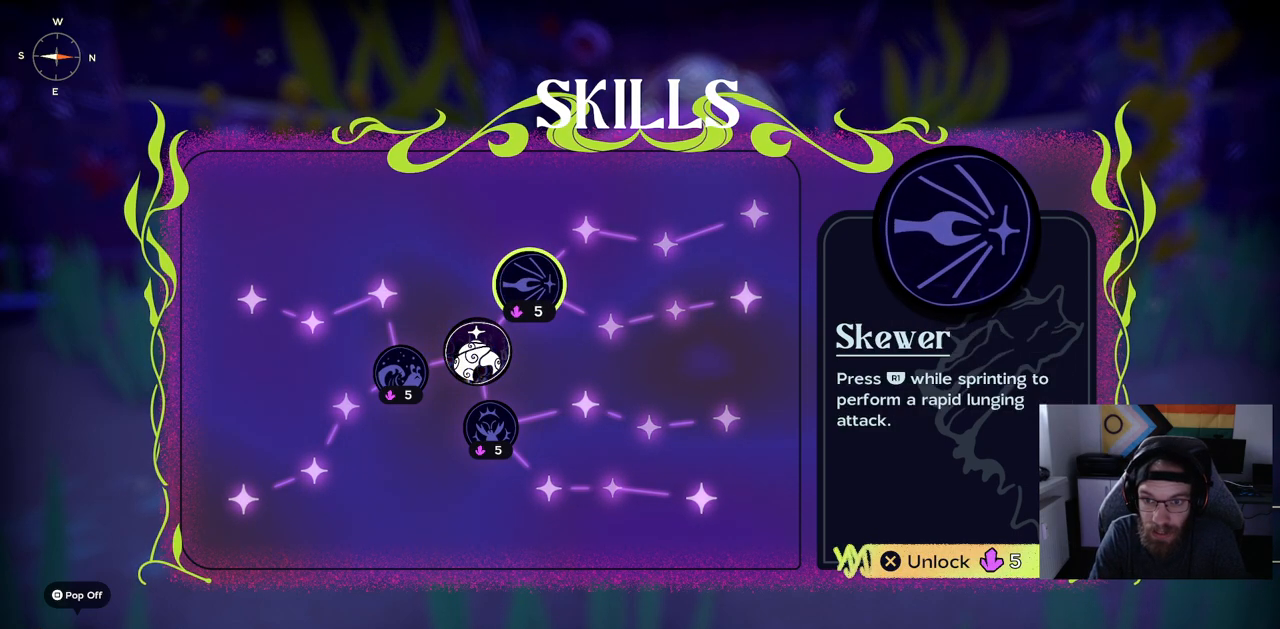
{"buttons": [], "left_stick": "center", "right_stick": "center", "events": []}
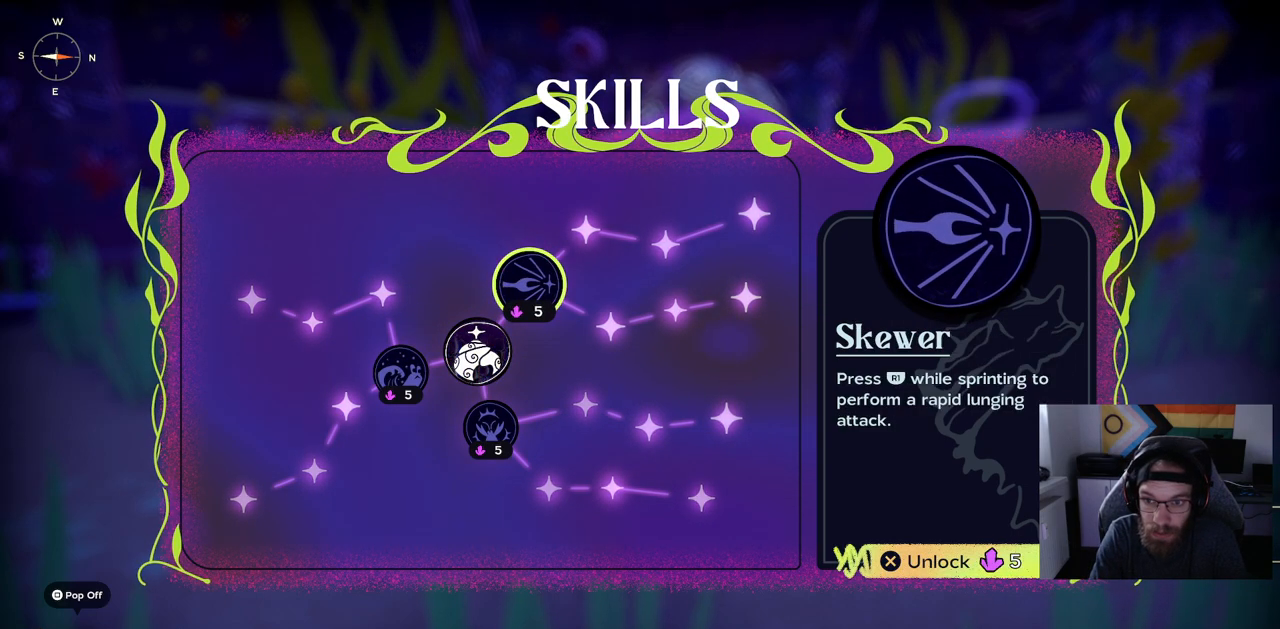
{"buttons": [], "left_stick": "center", "right_stick": "center", "events": []}
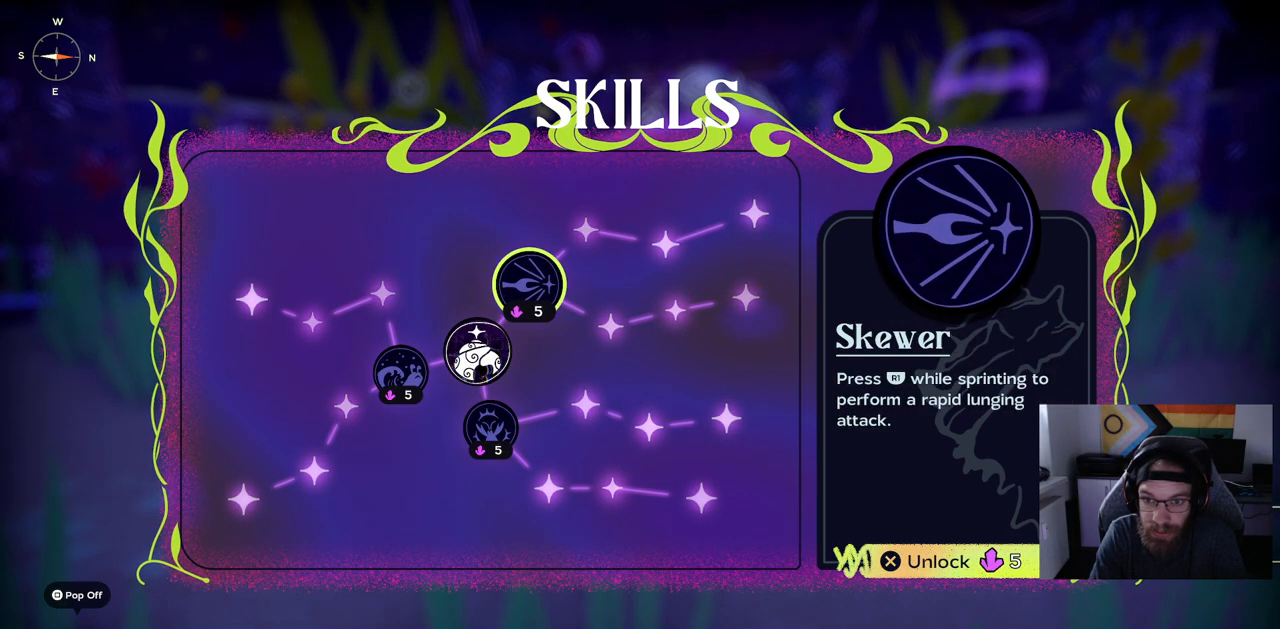
{"buttons": [], "left_stick": "center", "right_stick": "center", "events": []}
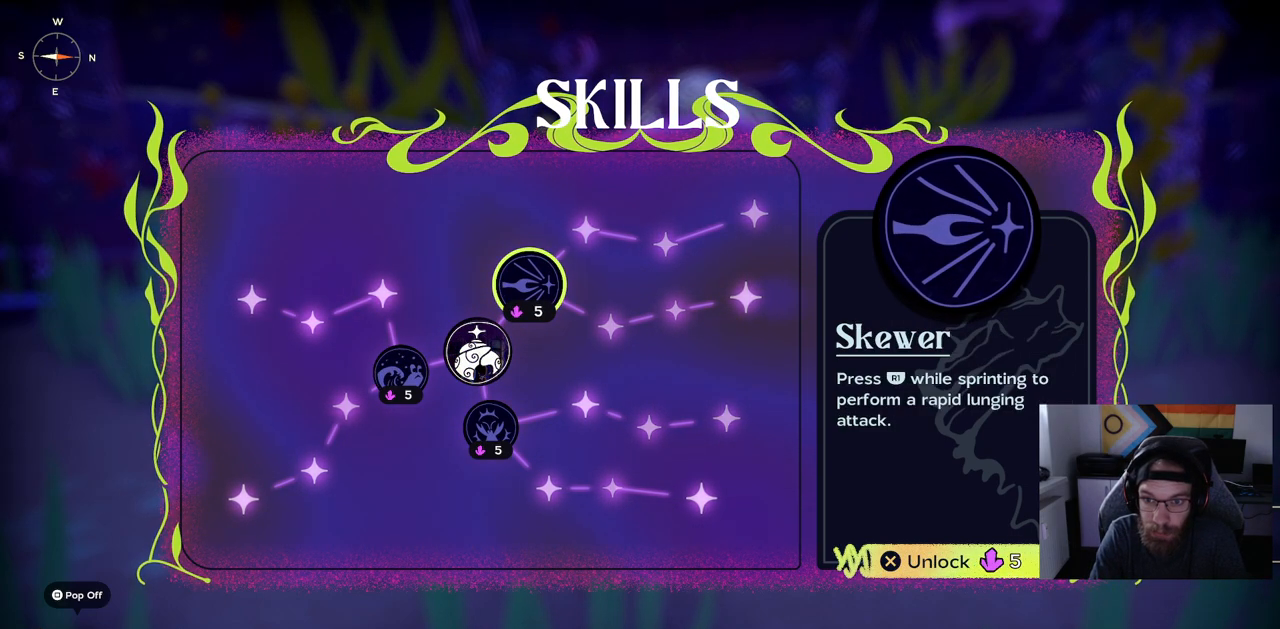
{"buttons": [], "left_stick": "center", "right_stick": "center", "events": []}
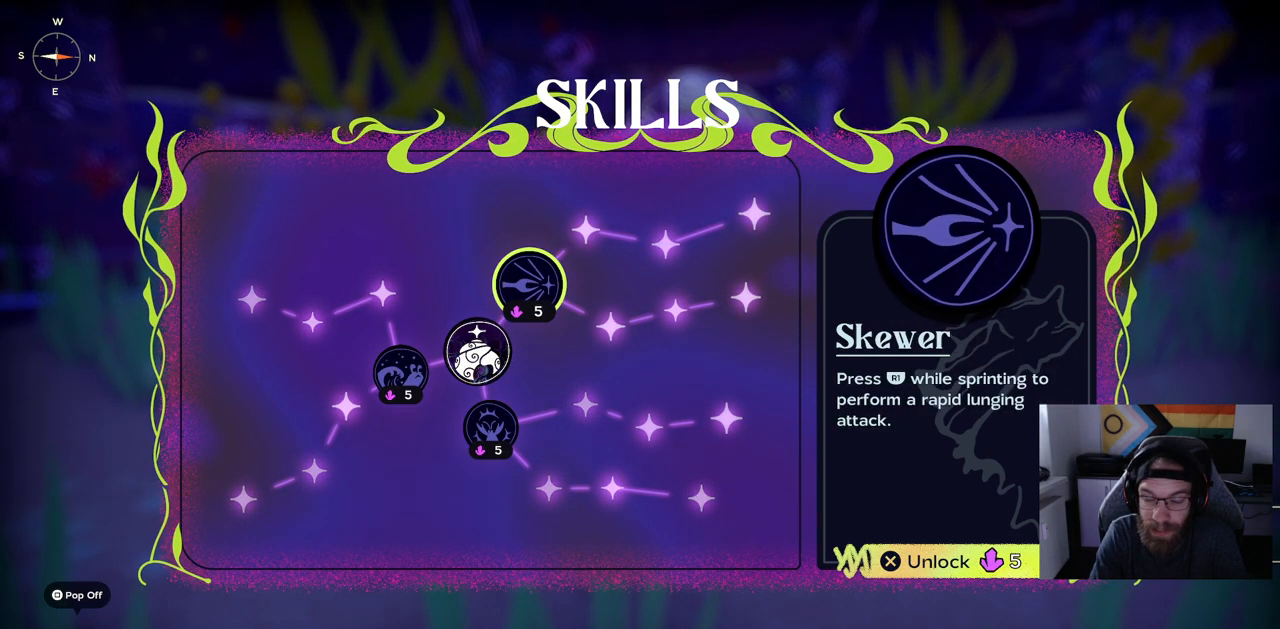
{"buttons": [], "left_stick": "center", "right_stick": "center", "events": []}
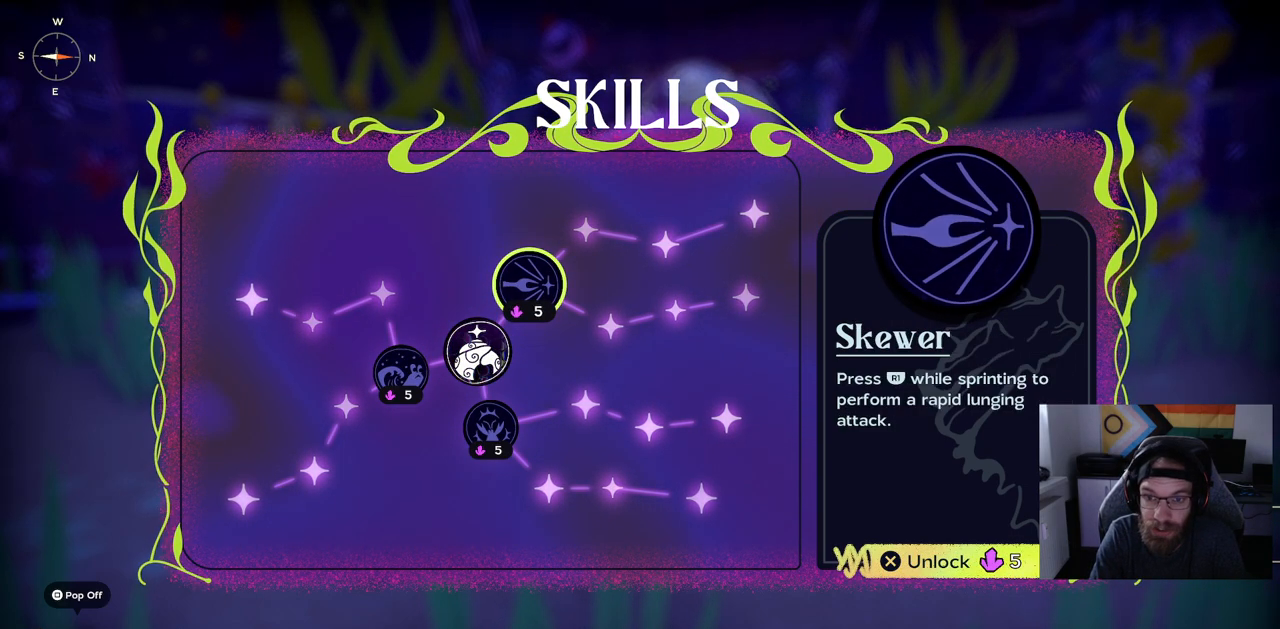
{"buttons": [], "left_stick": "down", "right_stick": "center", "events": [[133, "left_stick", "down"], [317, "left_stick", "center"], [450, "left_stick", "down"]]}
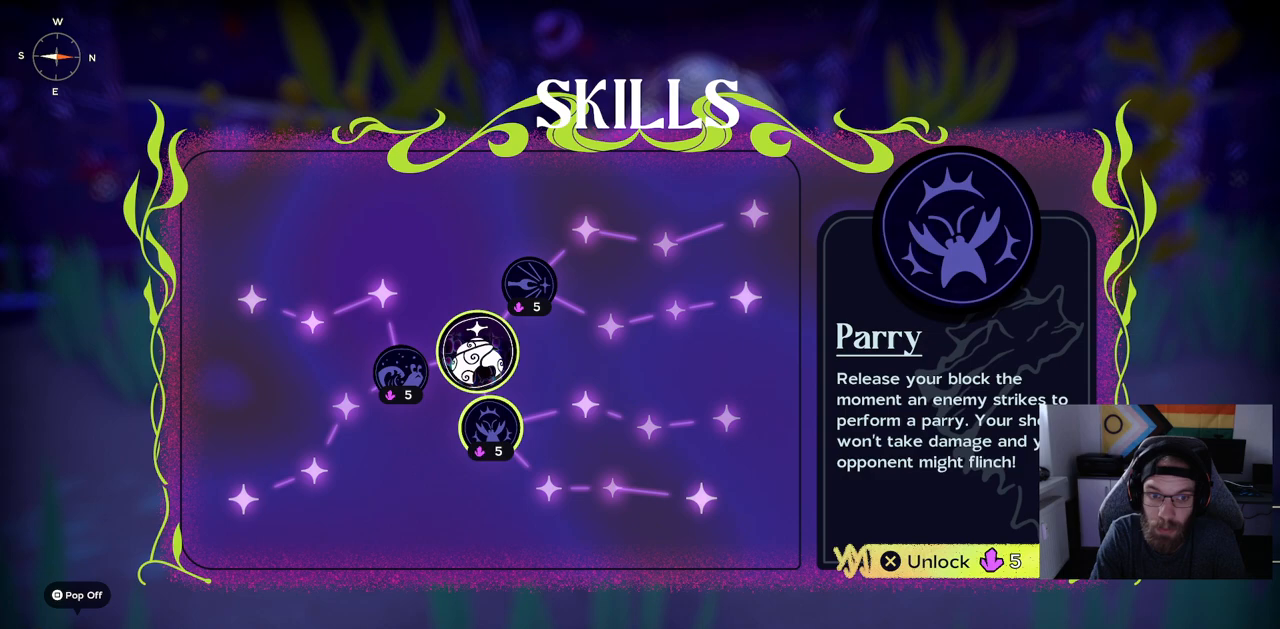
{"buttons": [], "left_stick": "center", "right_stick": "center", "events": [[117, "left_stick", "center"]]}